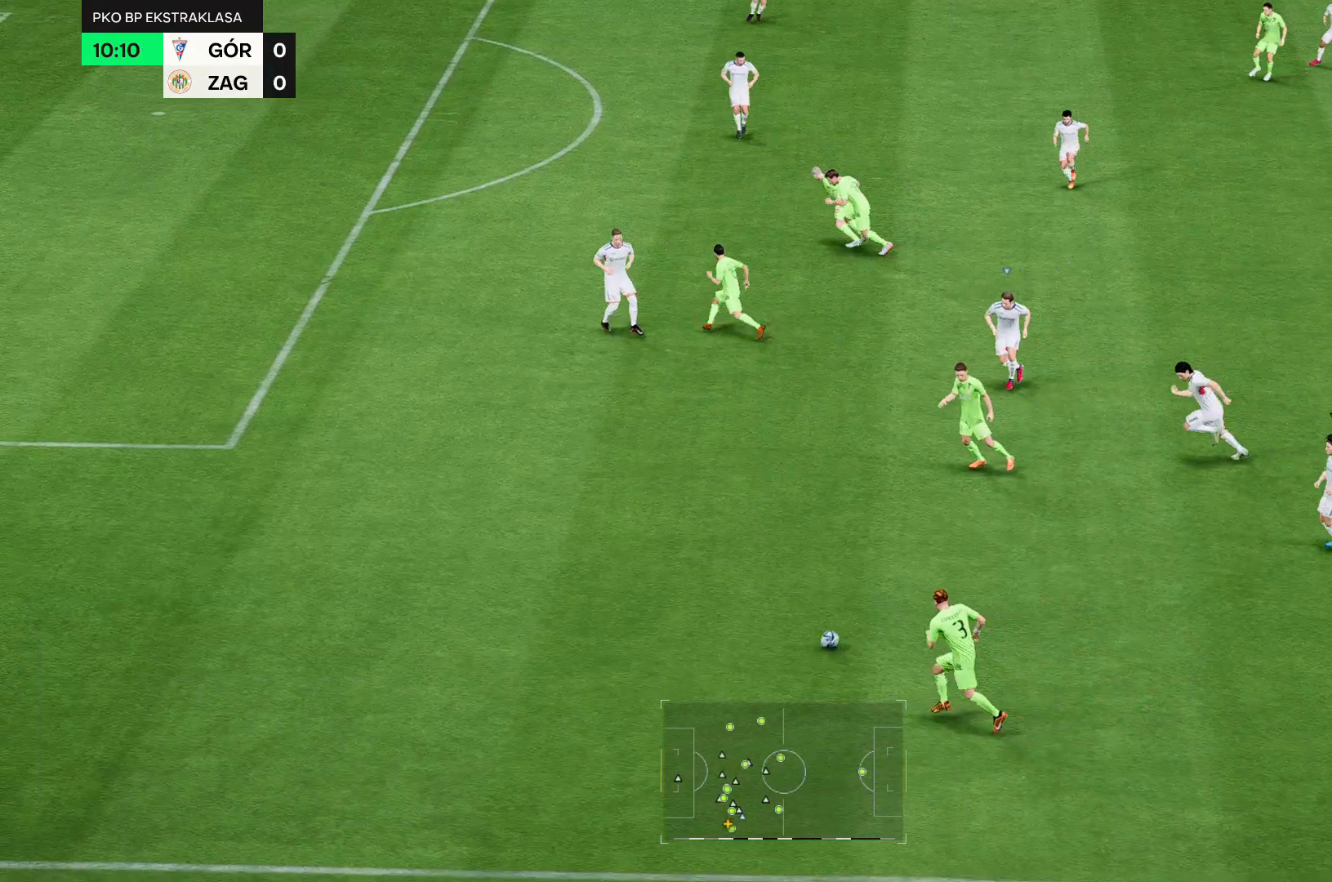
Gameplay with a controller (Xbox layout); each line is a JSON object with the inputs held at the frame after it. "events" lists button and stick changes between this image and that frame as [ms after this image, input, new state], when the widget could be followed in between. Not read: L3 R3.
{"buttons": ["R2"], "left_stick": "center", "right_stick": "center", "events": [[429, "R2", "down"]]}
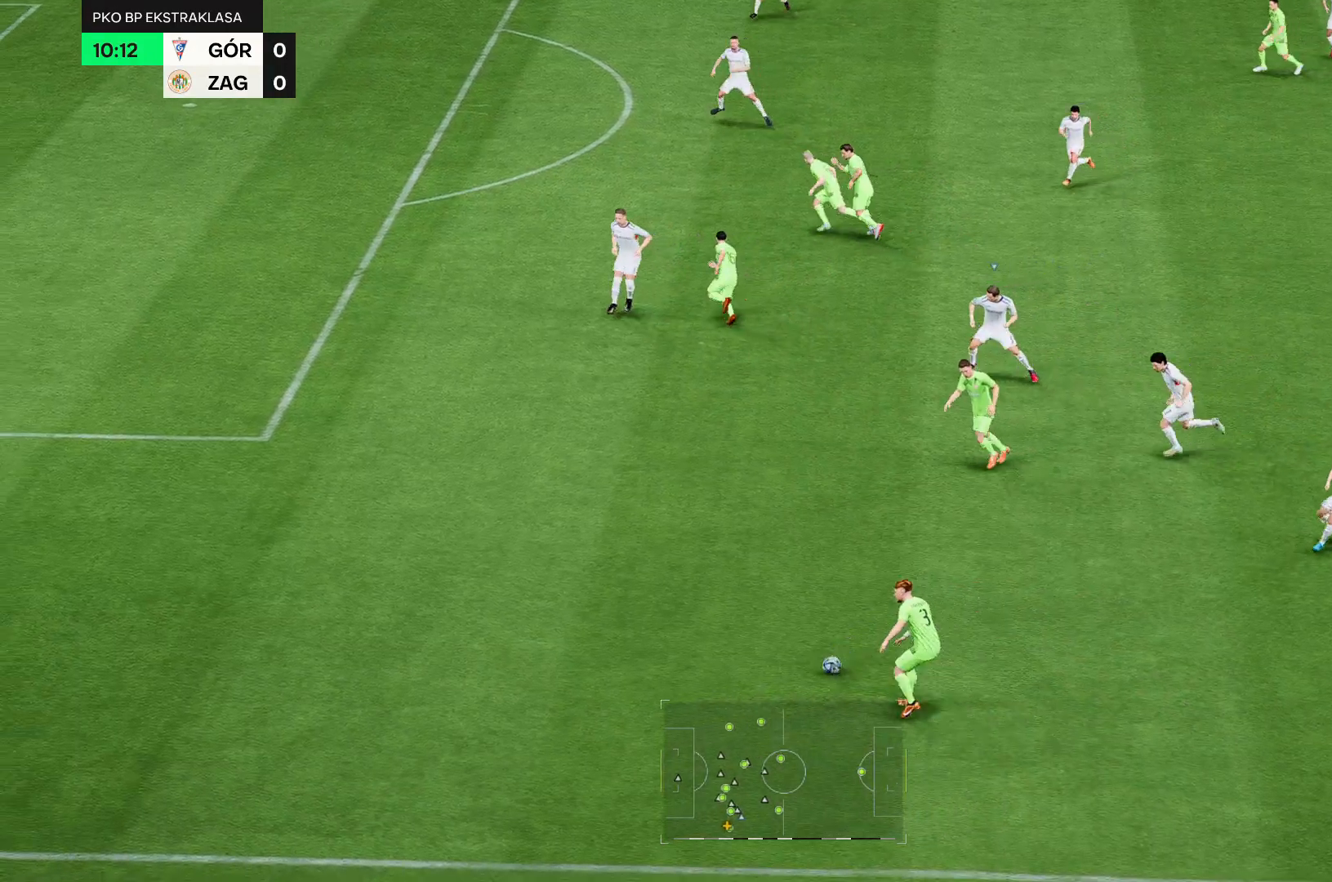
{"buttons": ["R2"], "left_stick": "center", "right_stick": "center", "events": []}
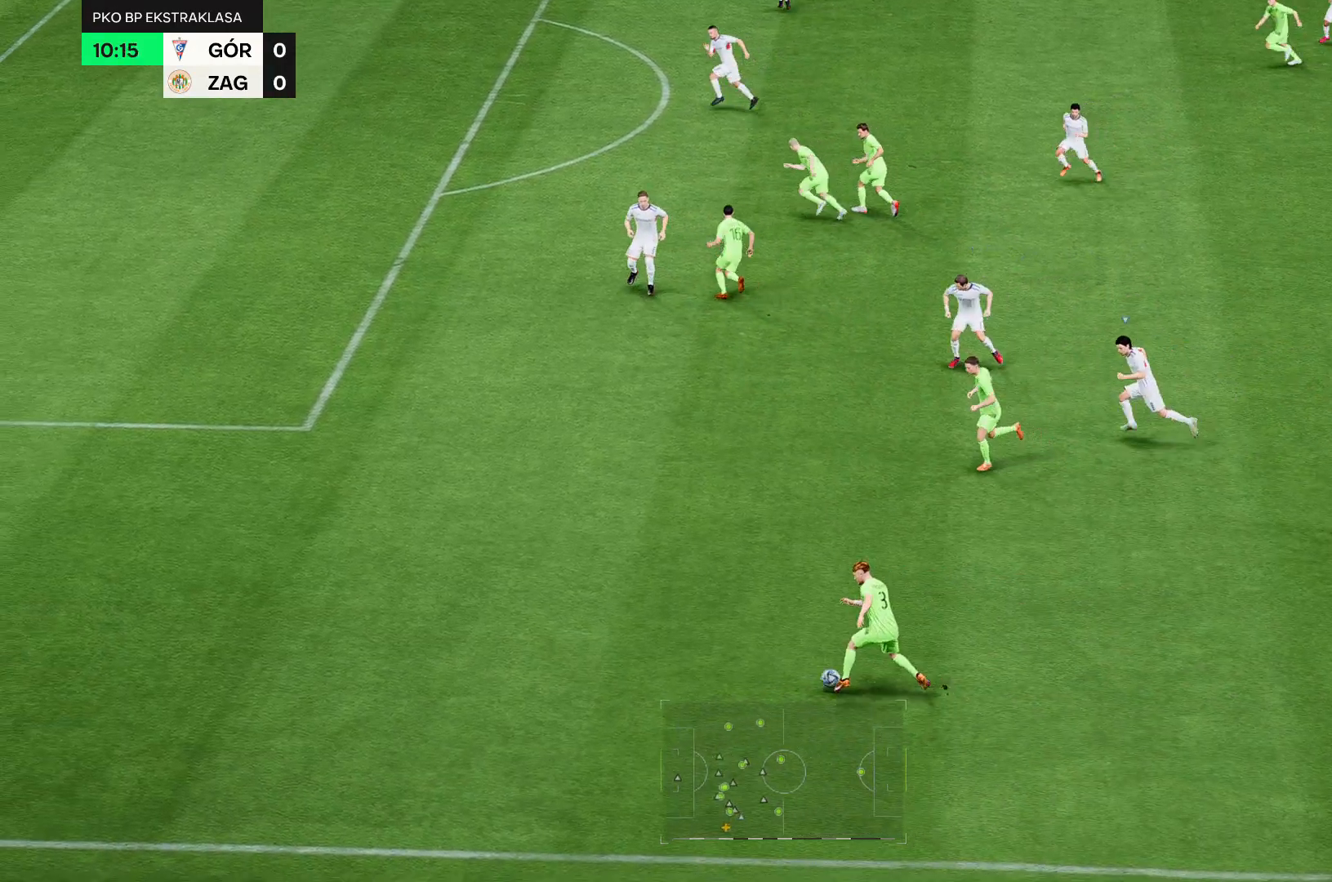
{"buttons": ["R2"], "left_stick": "center", "right_stick": "center", "events": []}
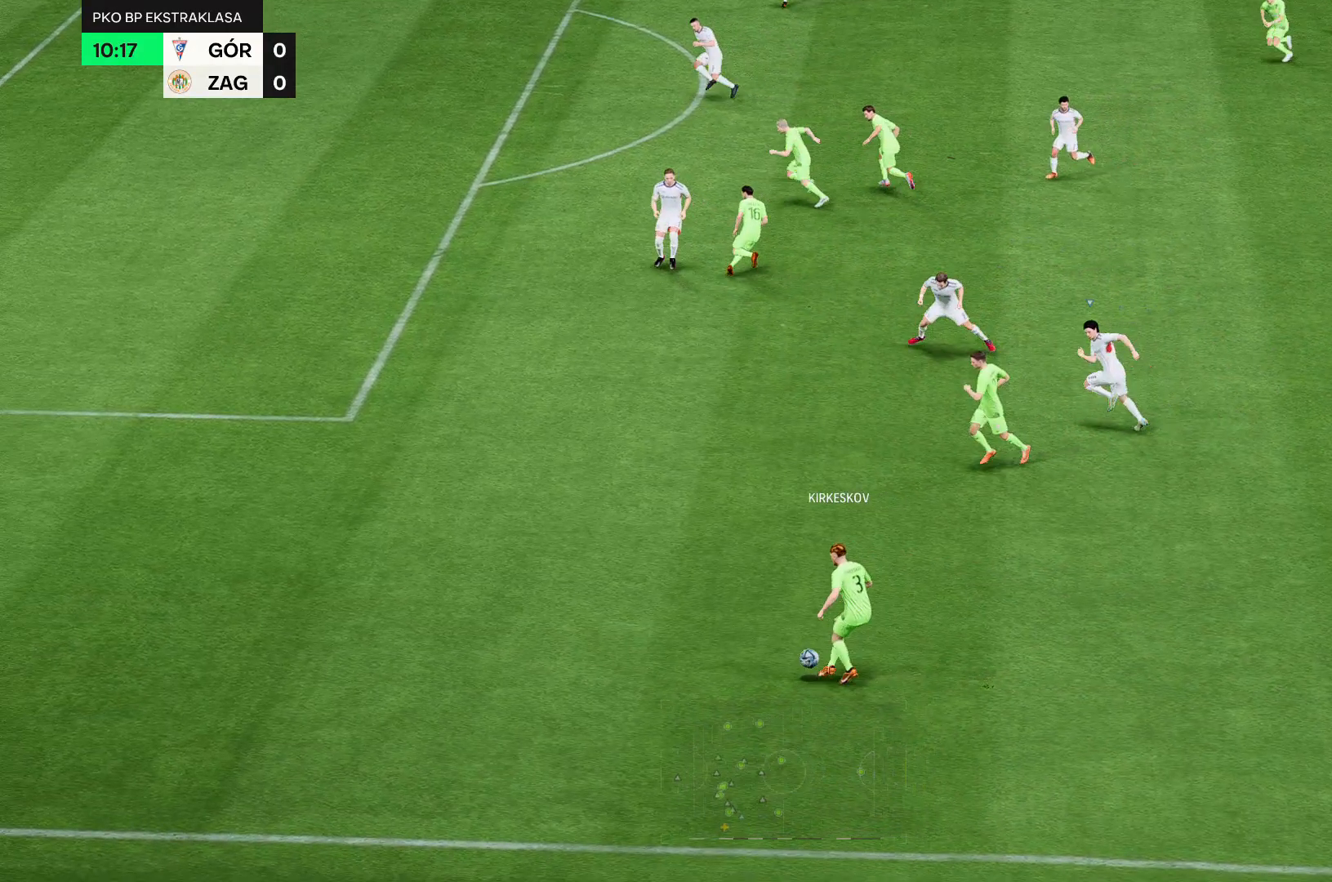
{"buttons": ["R2"], "left_stick": "center", "right_stick": "center", "events": []}
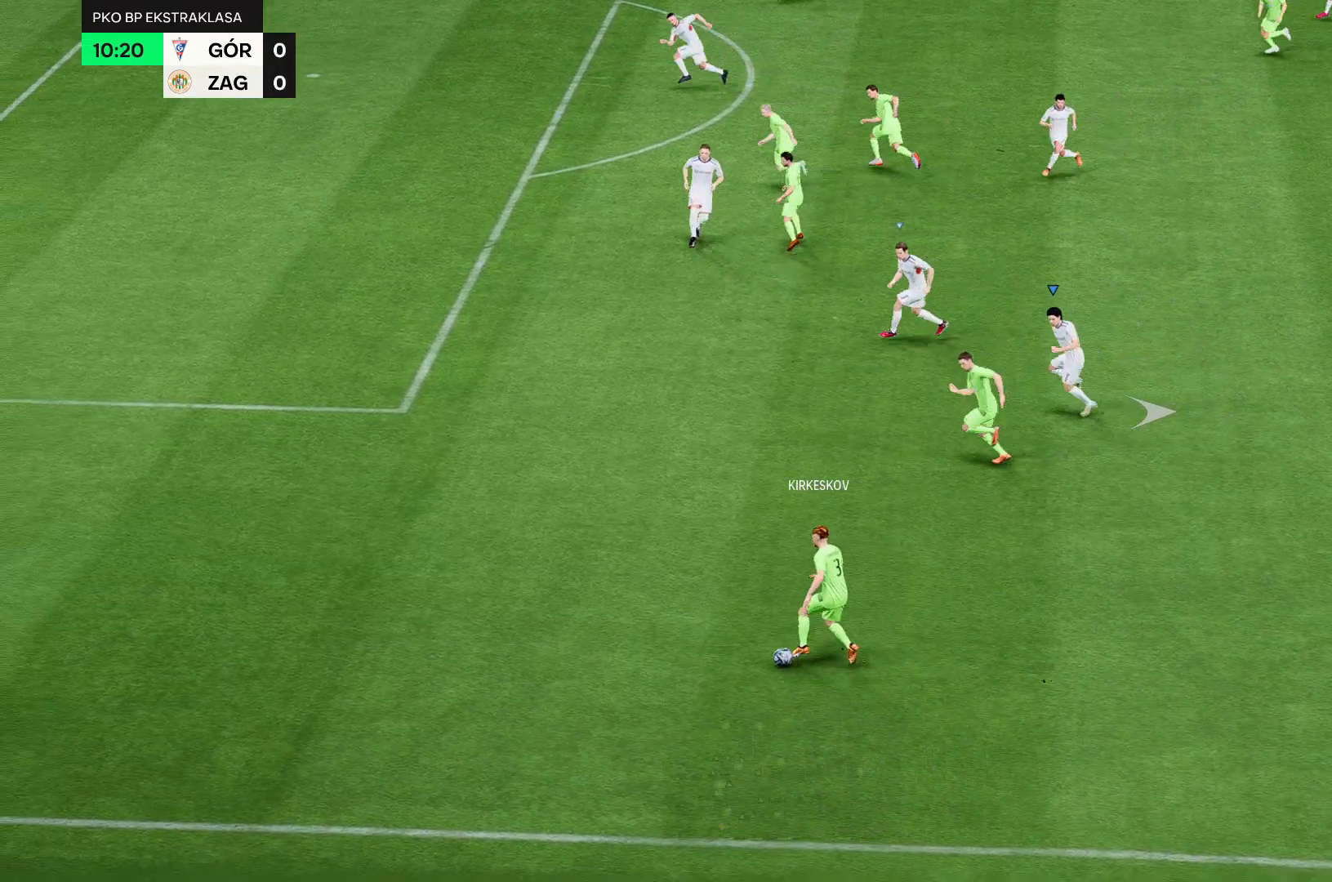
{"buttons": ["R2"], "left_stick": "center", "right_stick": "center", "events": []}
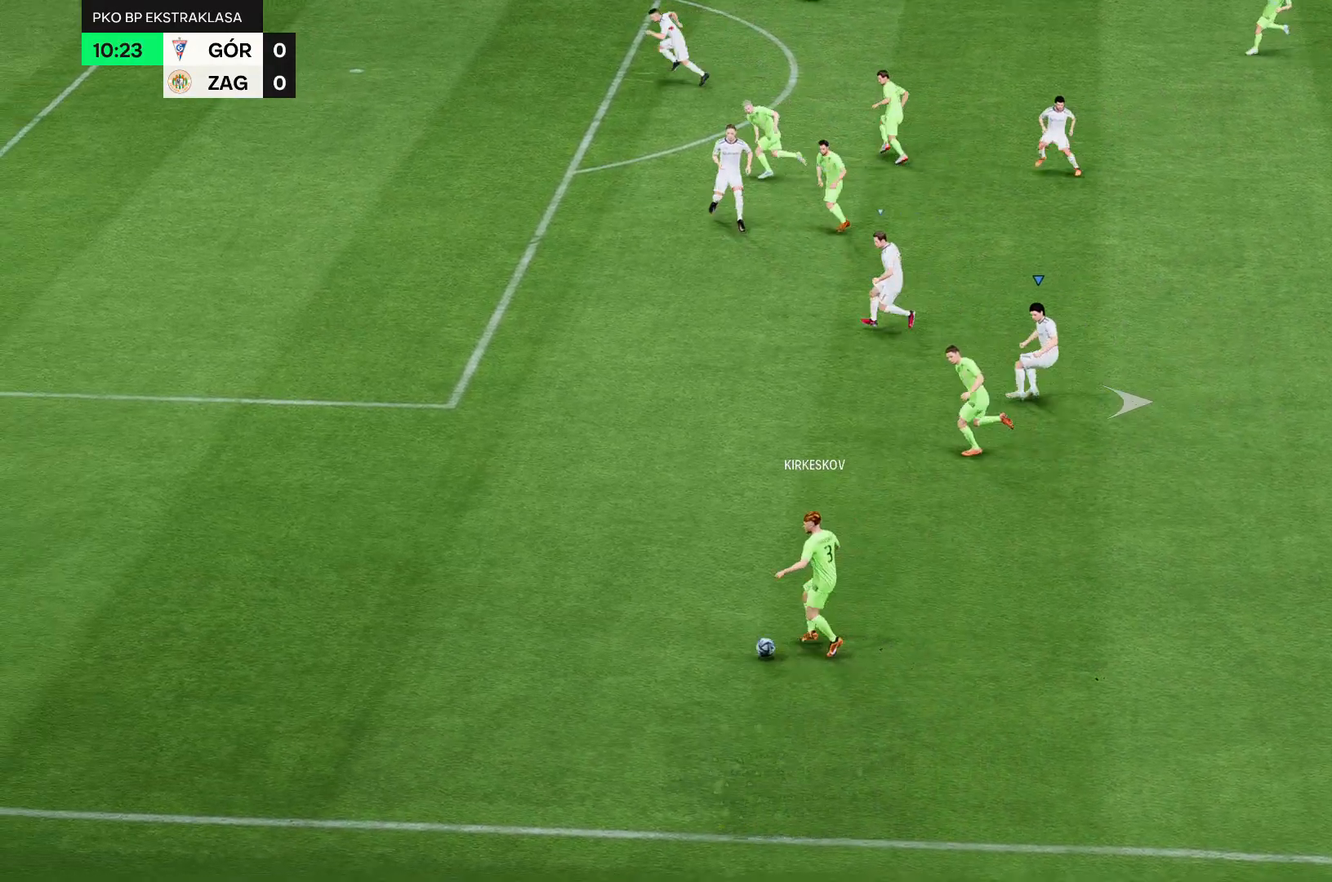
{"buttons": ["R2"], "left_stick": "center", "right_stick": "center", "events": []}
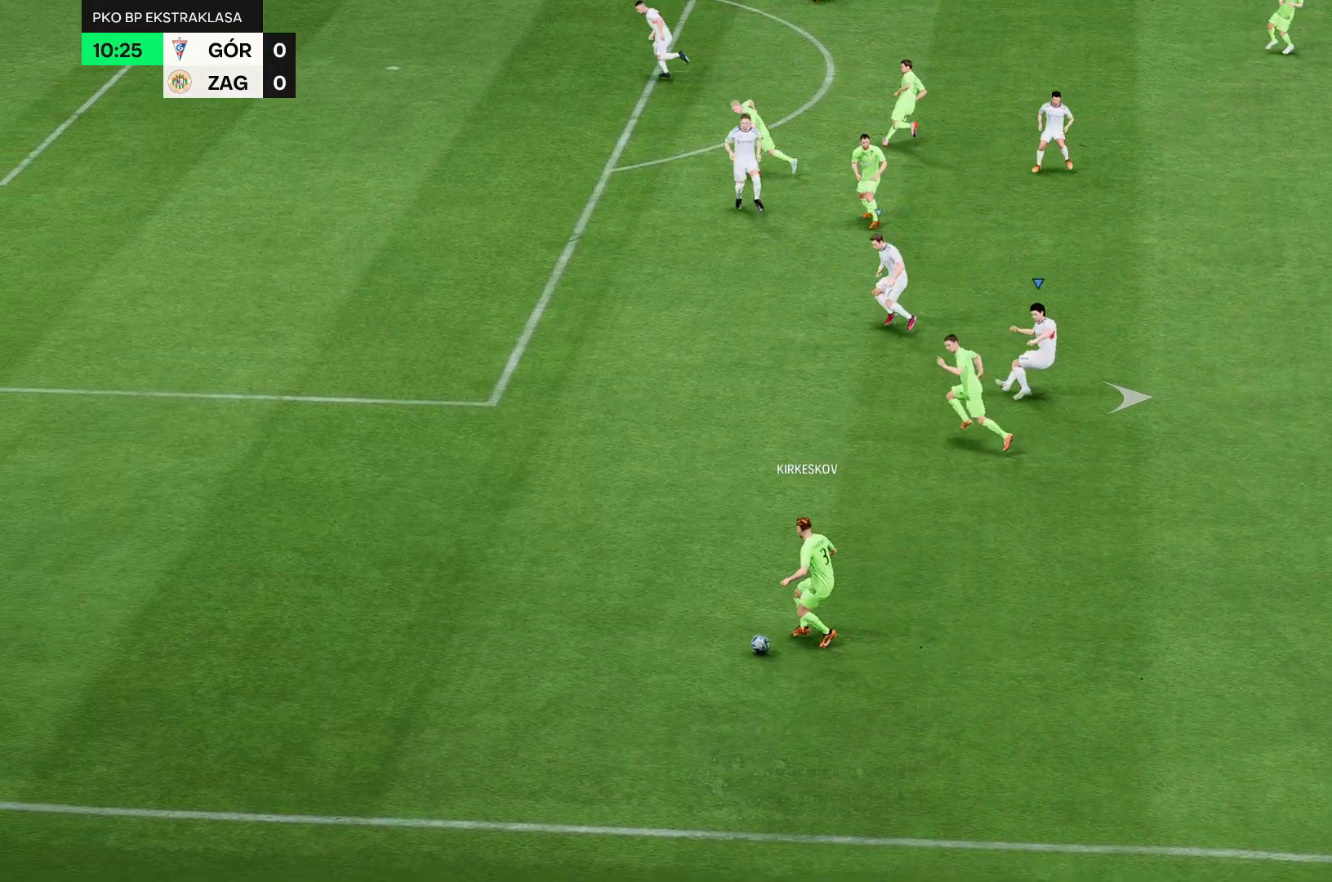
{"buttons": ["R2"], "left_stick": "center", "right_stick": "center", "events": []}
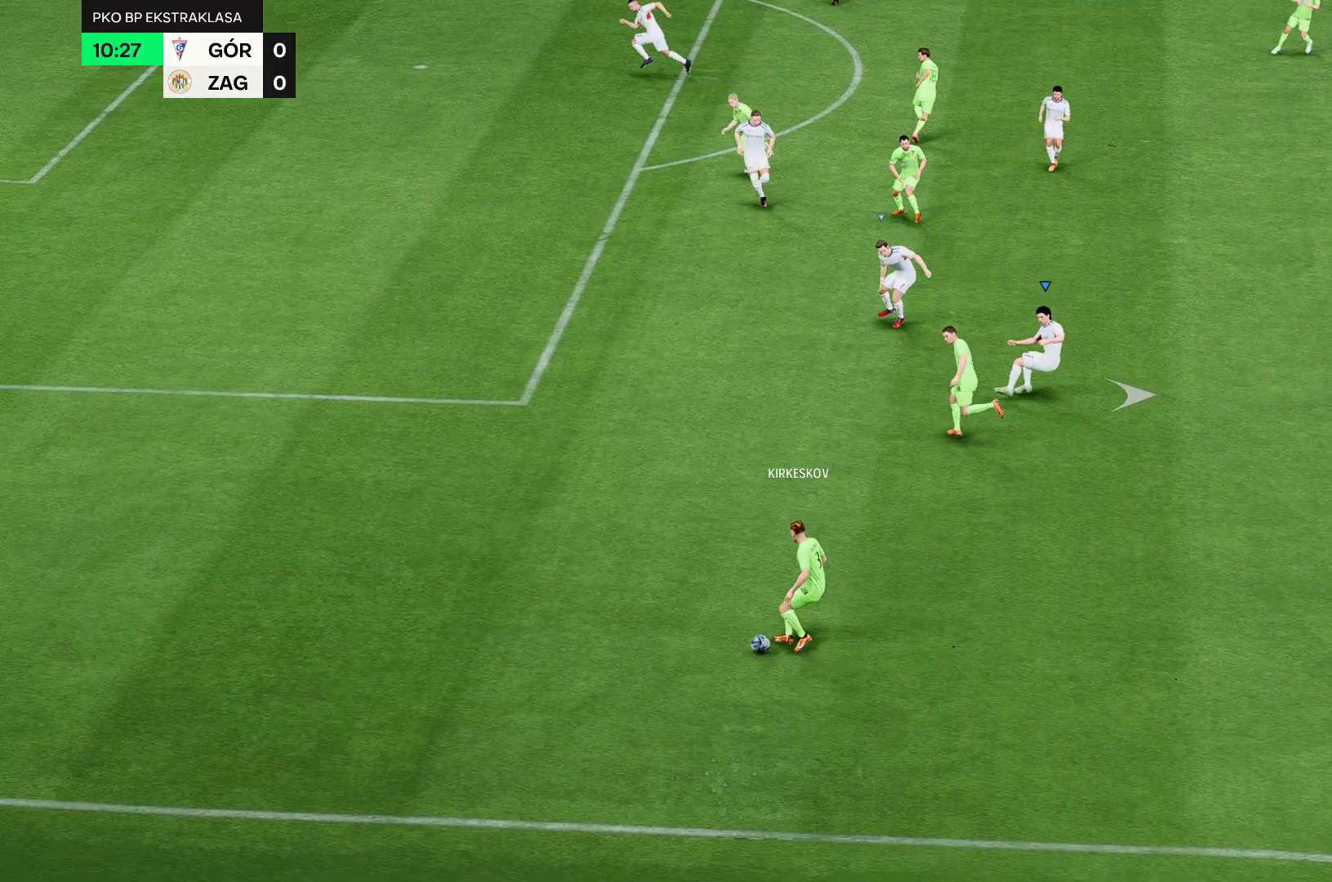
{"buttons": ["R2"], "left_stick": "center", "right_stick": "center", "events": []}
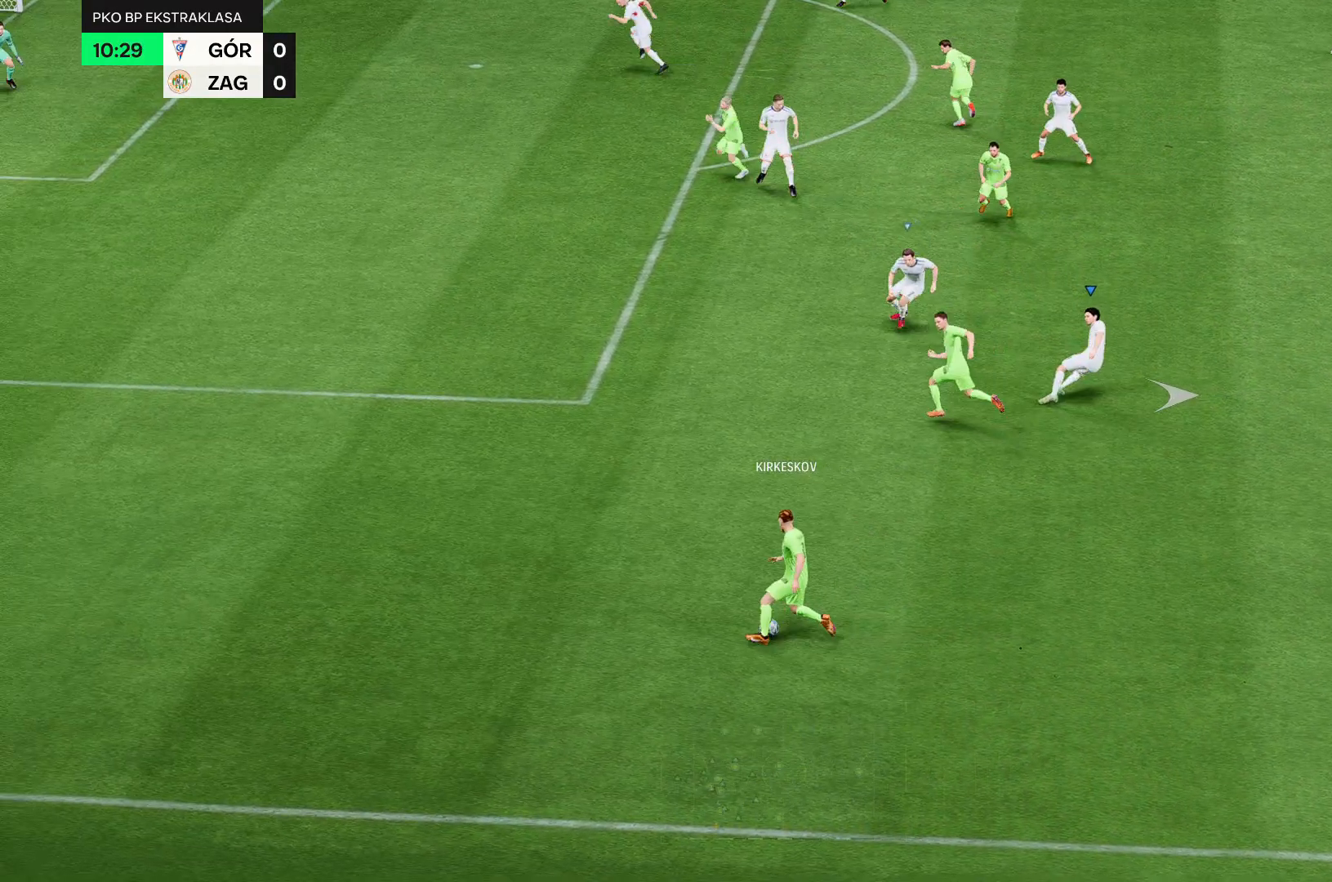
{"buttons": ["R2"], "left_stick": "center", "right_stick": "center", "events": []}
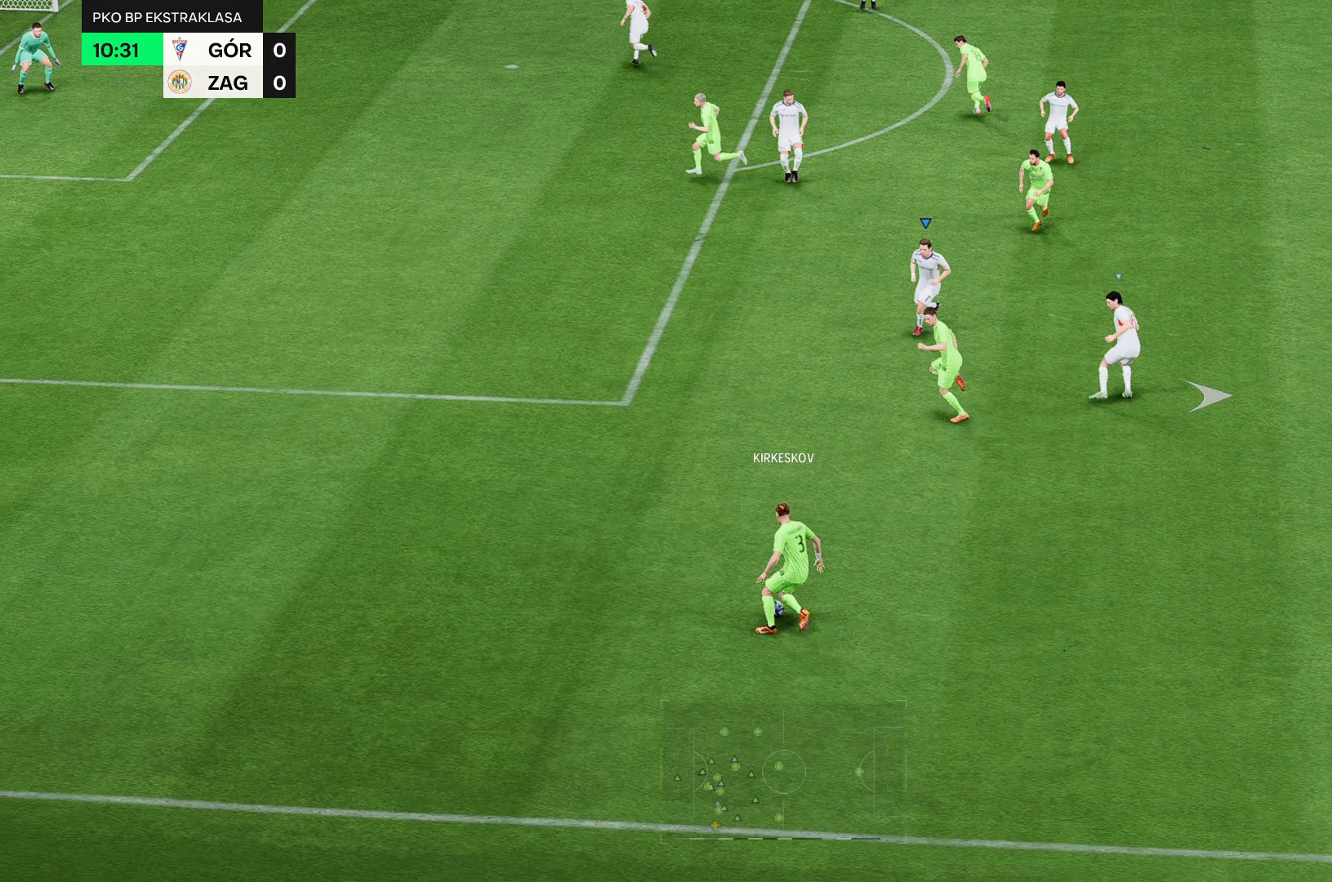
{"buttons": ["R2"], "left_stick": "center", "right_stick": "center", "events": []}
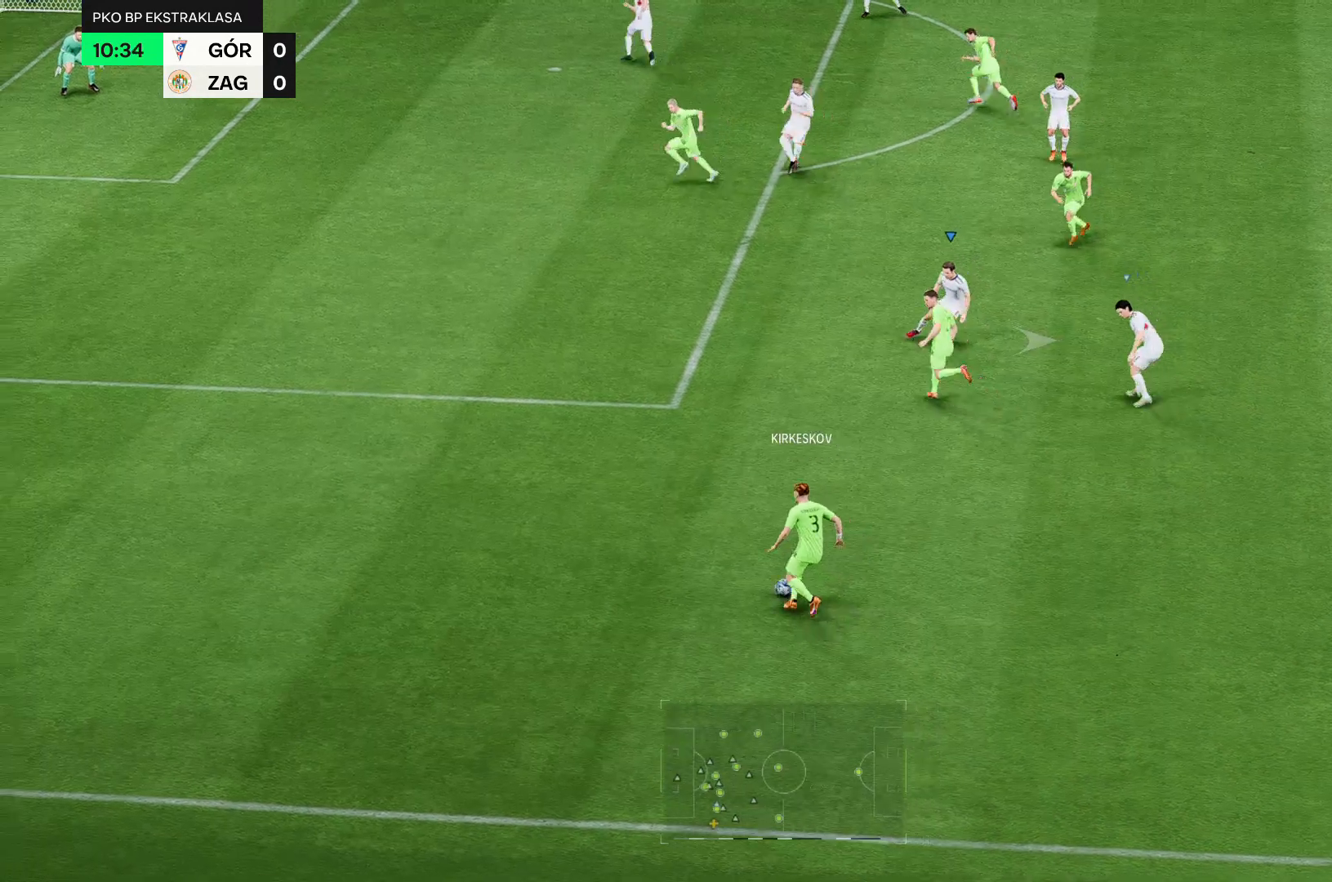
{"buttons": ["R2"], "left_stick": "center", "right_stick": "center", "events": []}
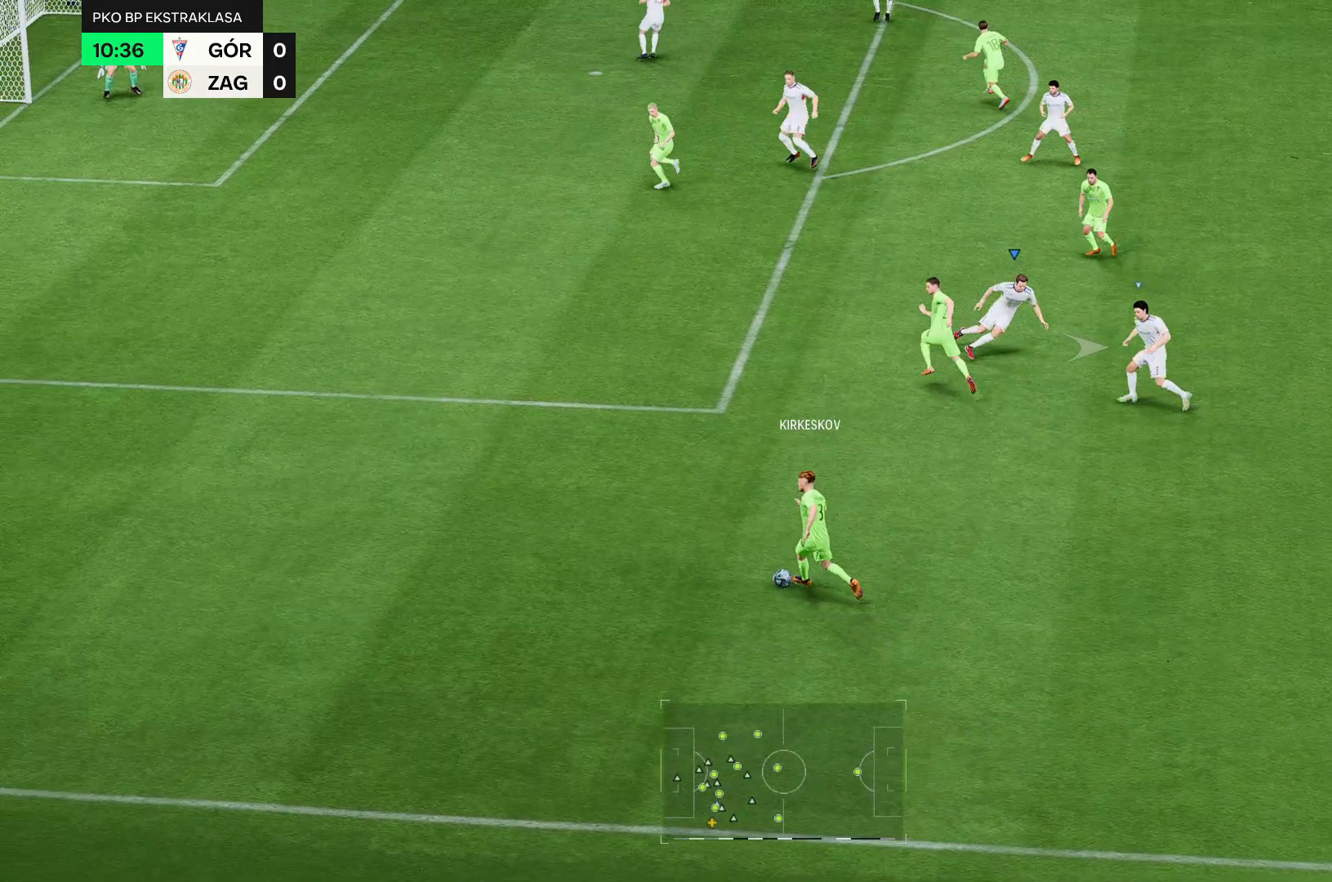
{"buttons": ["R2"], "left_stick": "center", "right_stick": "center", "events": []}
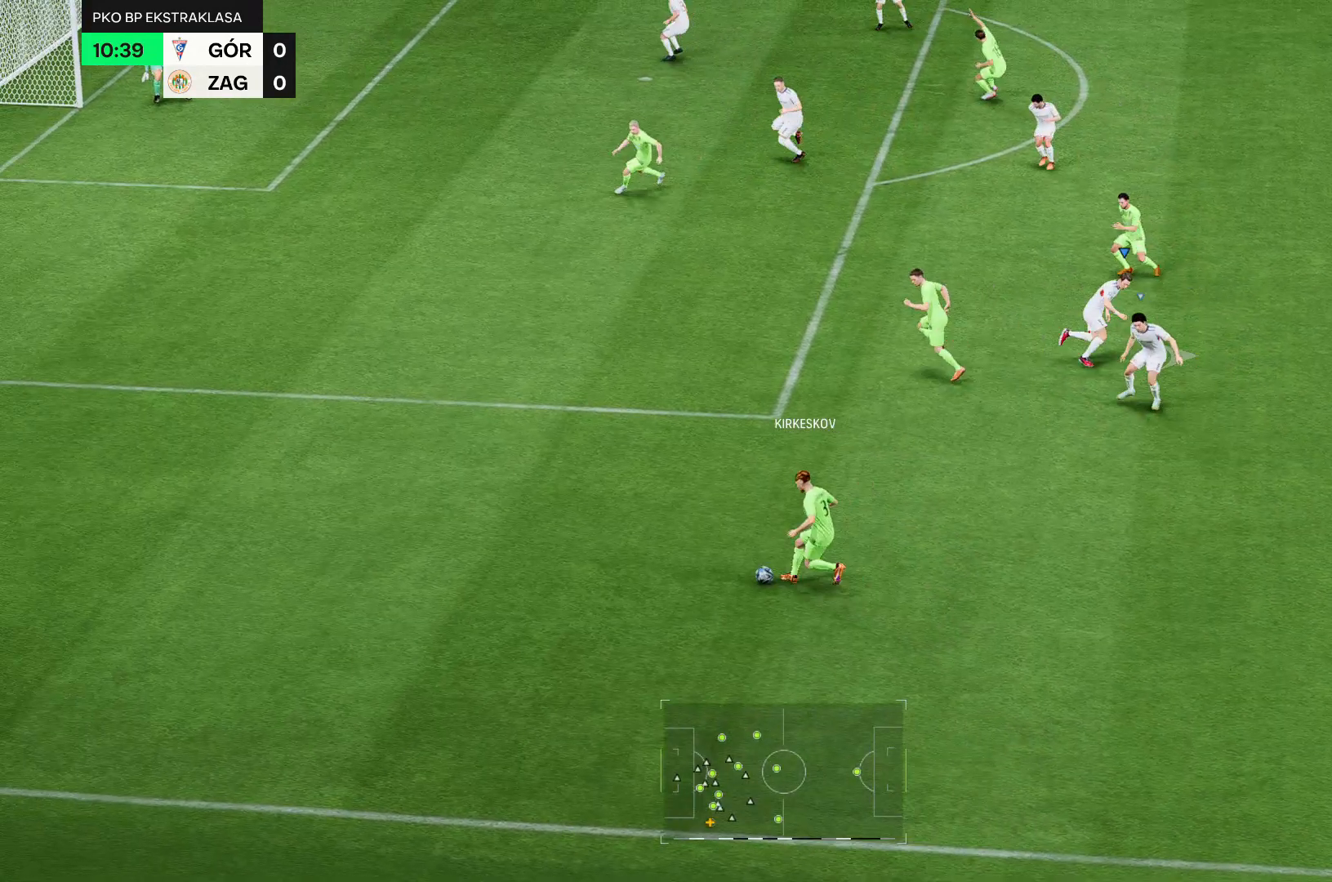
{"buttons": ["R2"], "left_stick": "center", "right_stick": "center", "events": []}
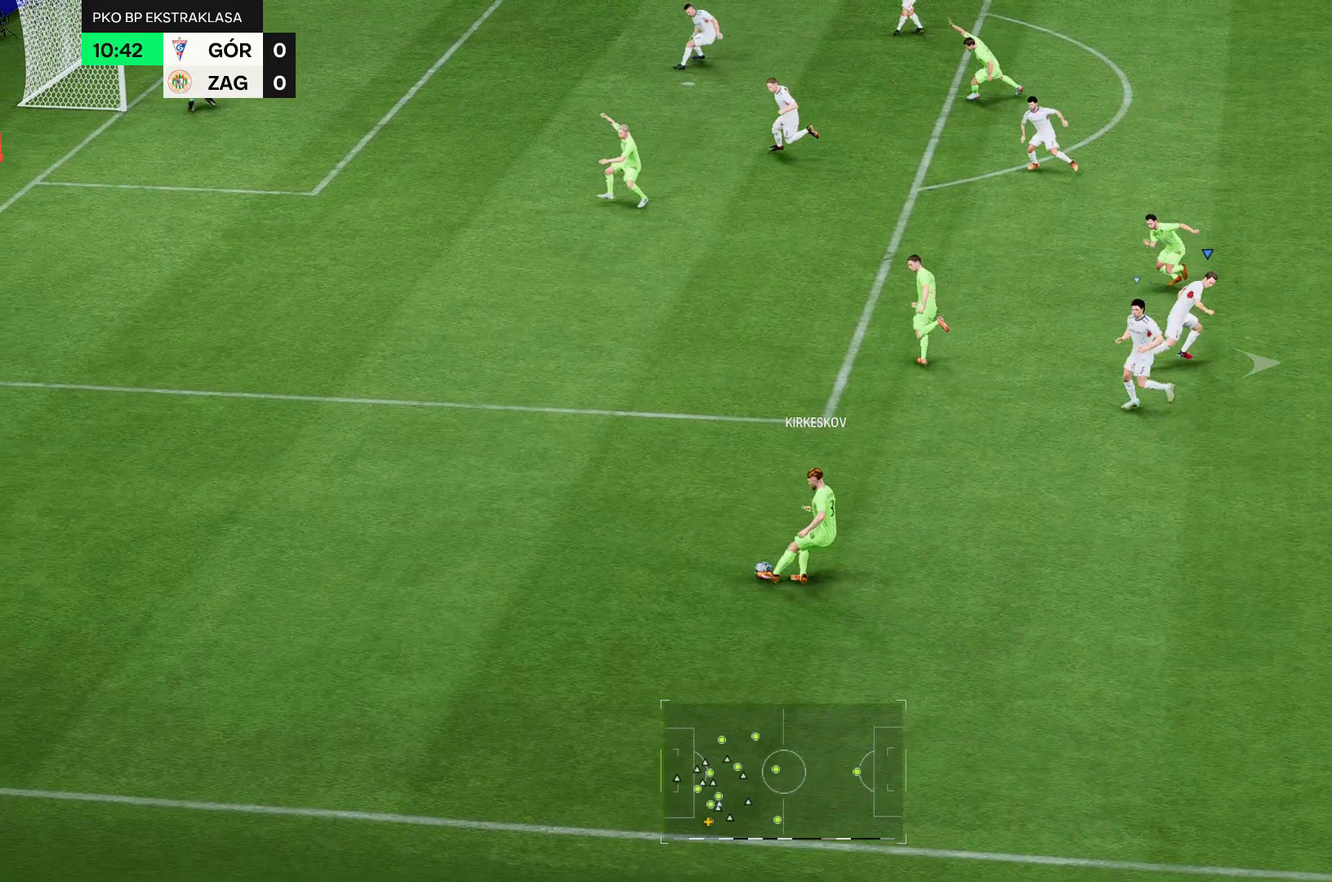
{"buttons": ["R2"], "left_stick": "center", "right_stick": "center", "events": []}
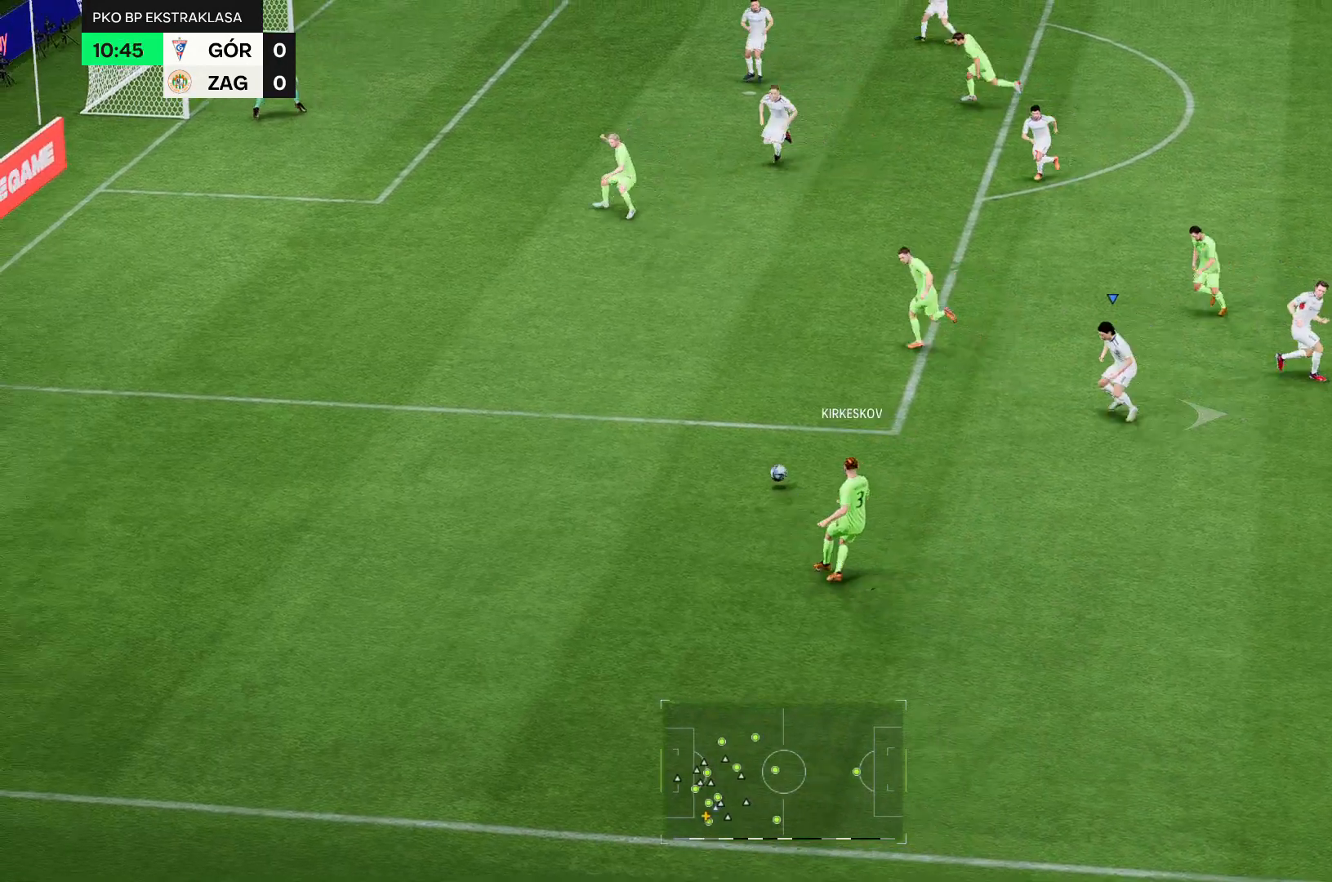
{"buttons": ["R2"], "left_stick": "center", "right_stick": "center", "events": []}
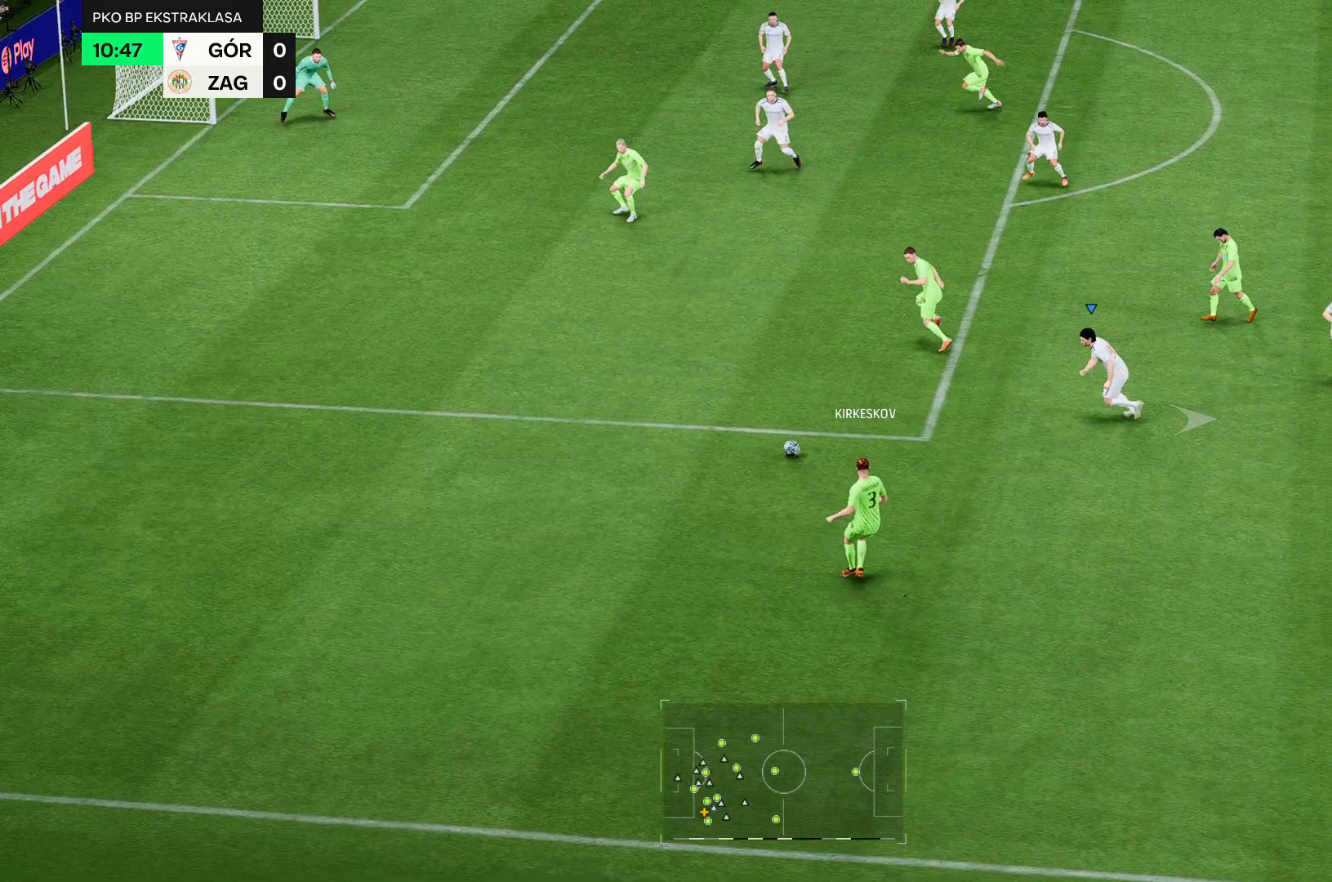
{"buttons": ["R2"], "left_stick": "center", "right_stick": "center", "events": []}
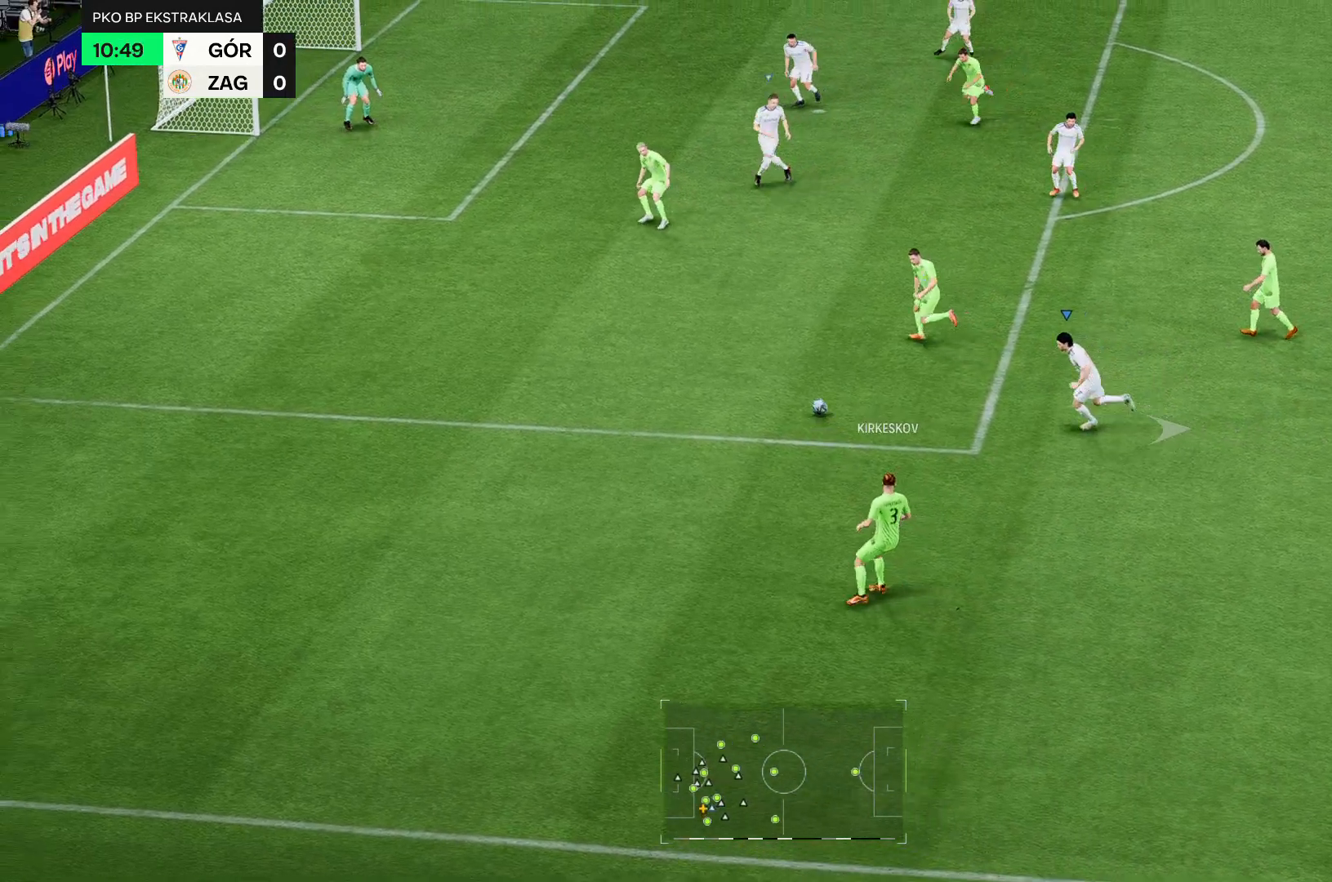
{"buttons": ["R2"], "left_stick": "center", "right_stick": "center", "events": []}
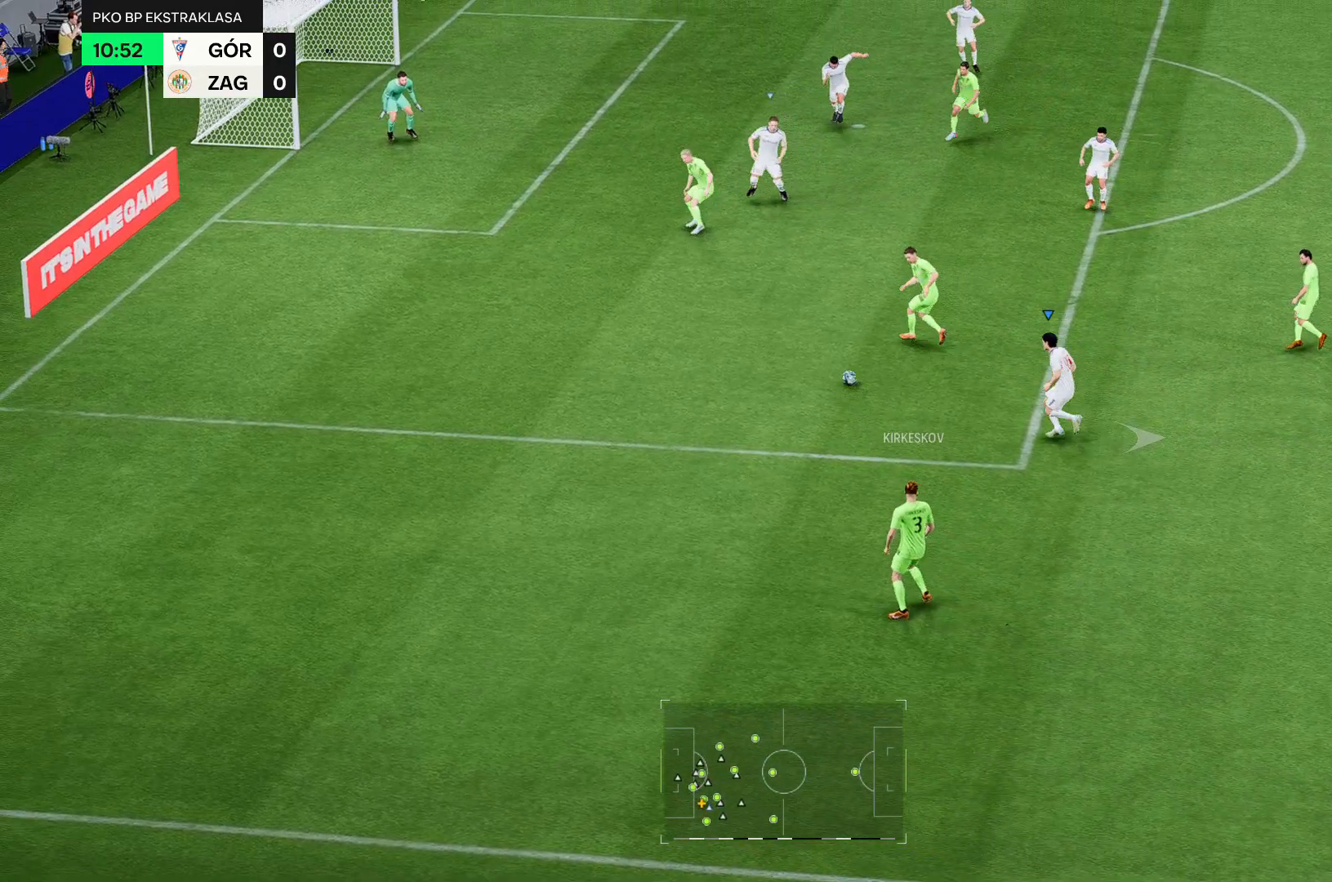
{"buttons": ["R2"], "left_stick": "down", "right_stick": "center", "events": [[429, "left_stick", "down"]]}